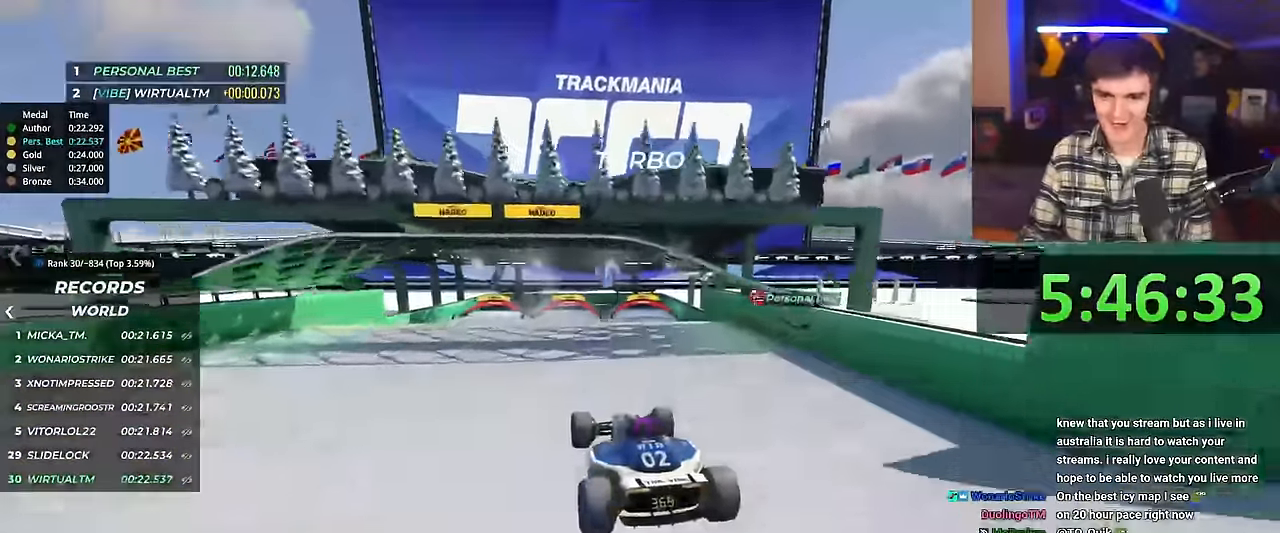
Gameplay with keyboard; each line is a JSON object with the keys held at the frame after it. "events" lists presses ("down") and releases ("up") of "brake", "down", "left", "right" and "up" between this image and that frame as [ms after this image, input, new state], when the widget could be followed in between. No other keys are recorded. Mouse input is not recorded. Key names are as the overlay labels them; some are game actions (e.g. jump) rather than physical keys.
{"keys": ["up"], "events": [[83, "brake", "down"], [167, "brake", "up"]]}
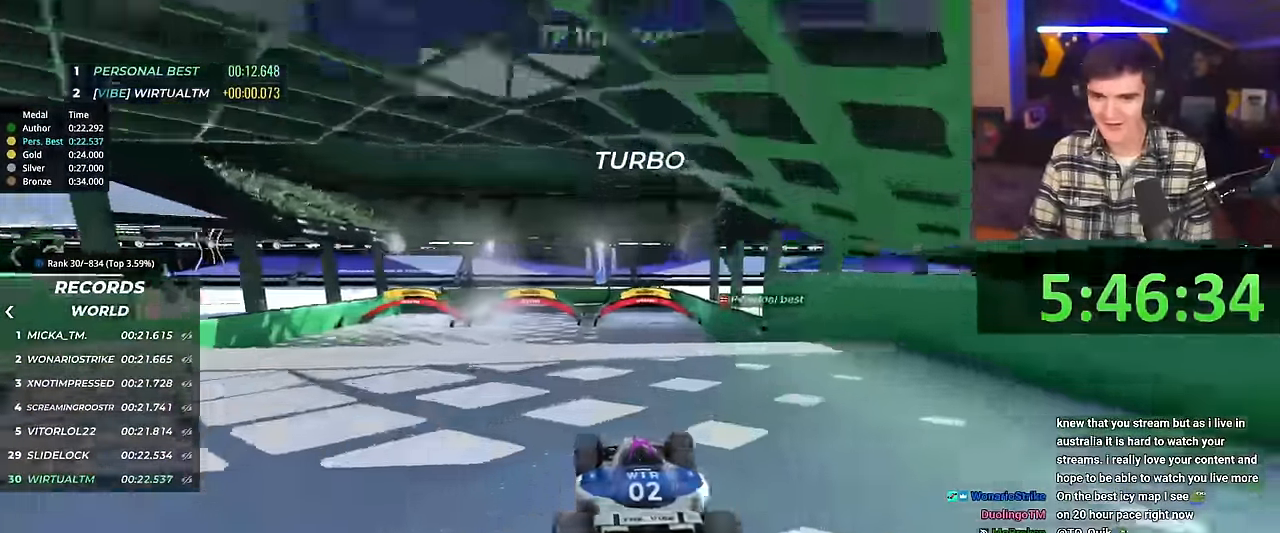
{"keys": ["left", "up"], "events": [[284, "left", "down"]]}
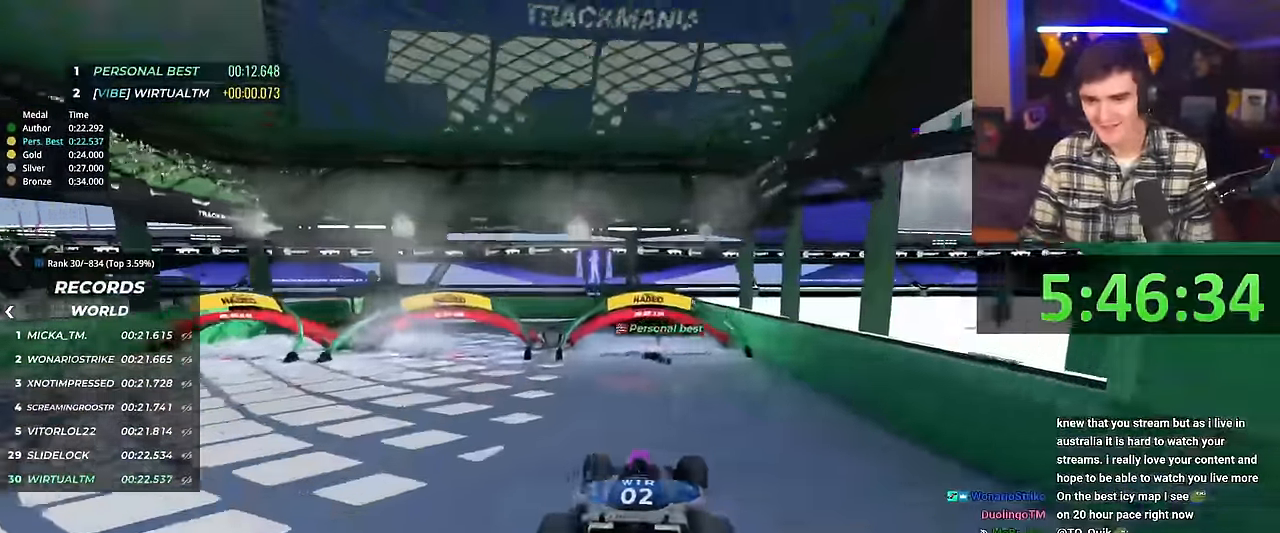
{"keys": ["left", "up"], "events": [[67, "brake", "down"], [150, "brake", "up"]]}
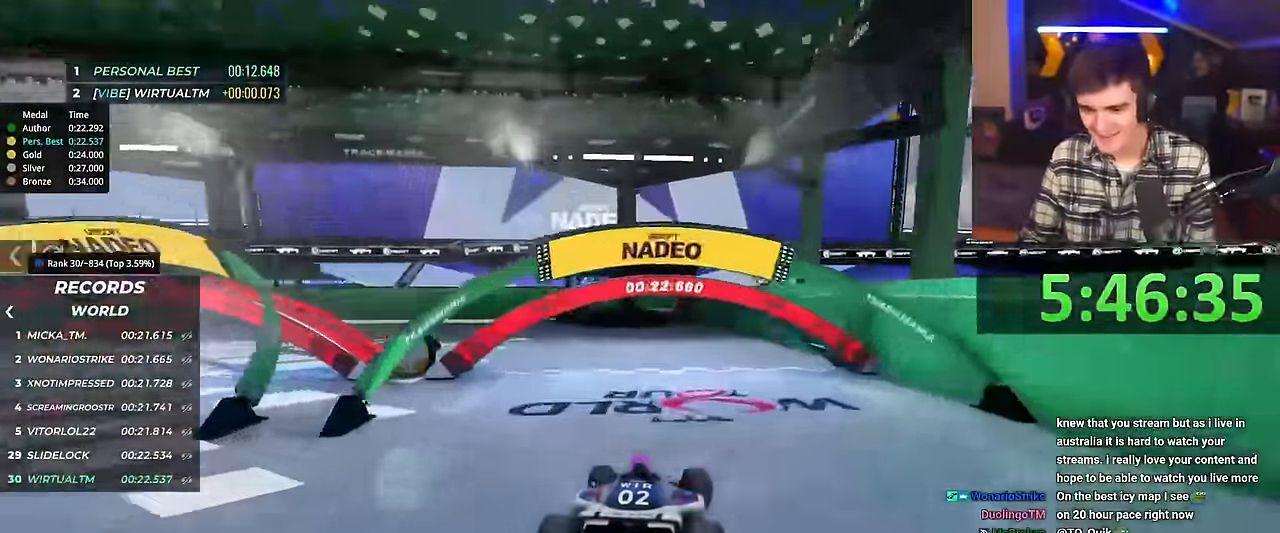
{"keys": [], "events": [[283, "left", "up"], [283, "up", "up"]]}
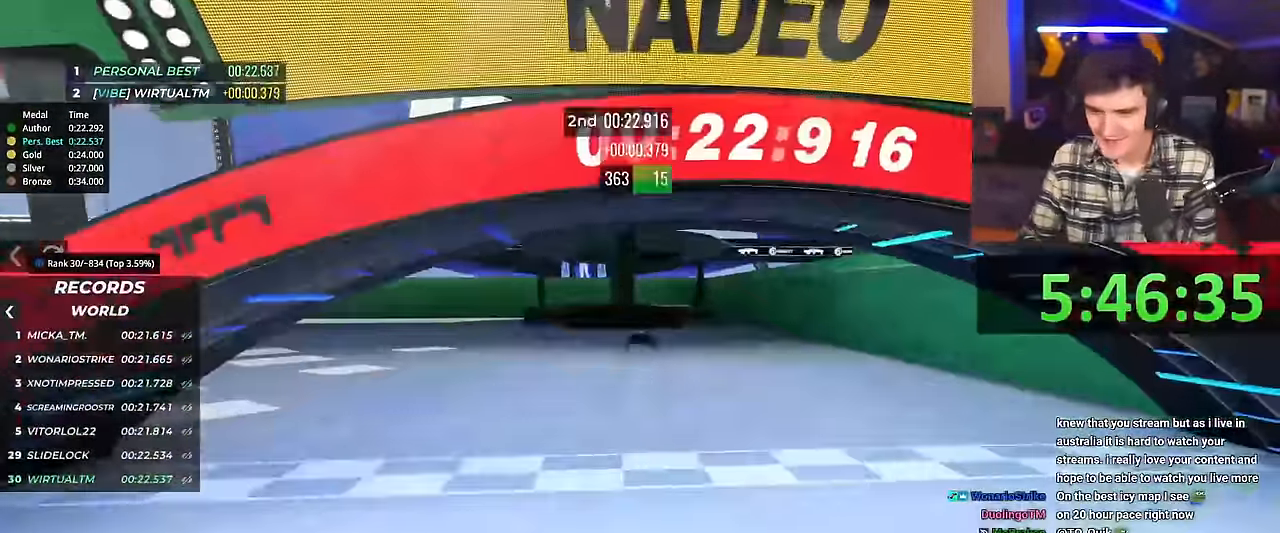
{"keys": ["right", "up"], "events": [[301, "right", "down"], [301, "up", "down"]]}
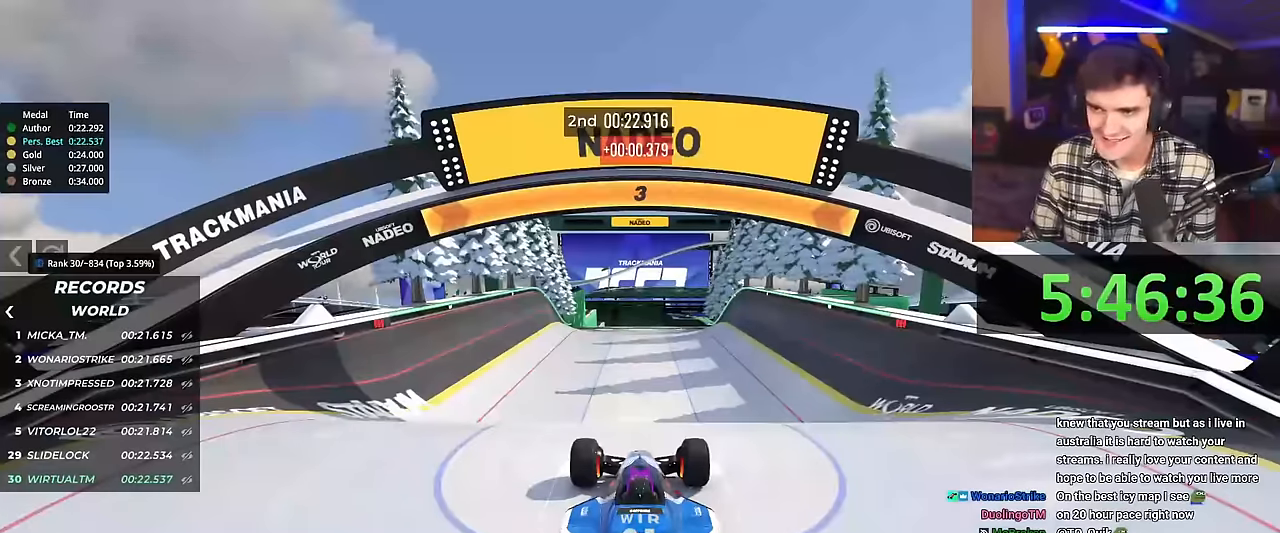
{"keys": ["right", "up"], "events": []}
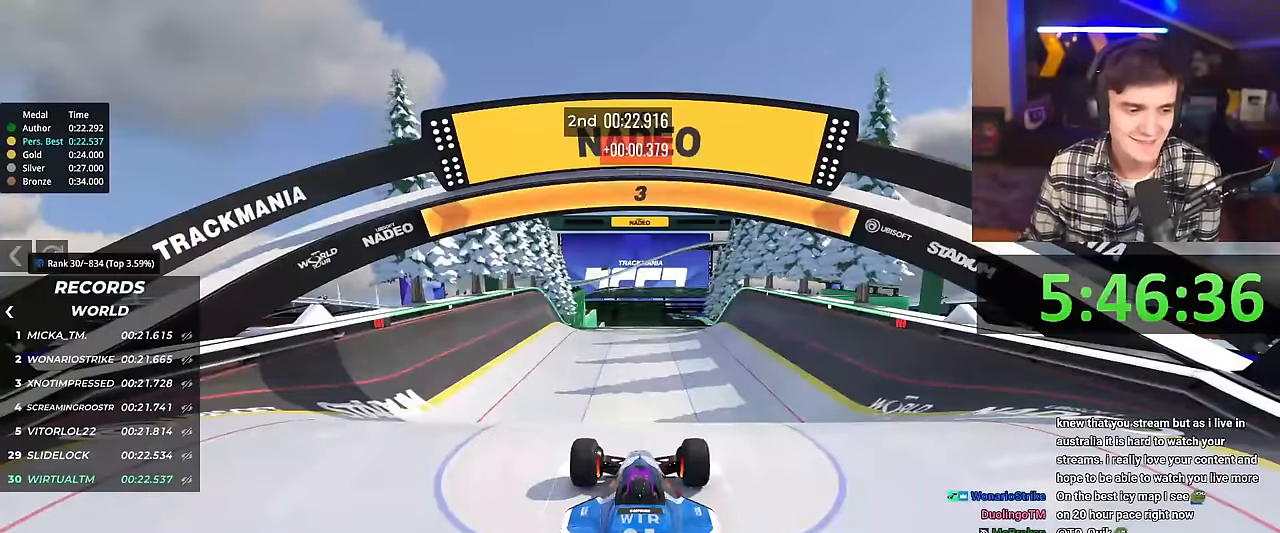
{"keys": ["right", "up"], "events": []}
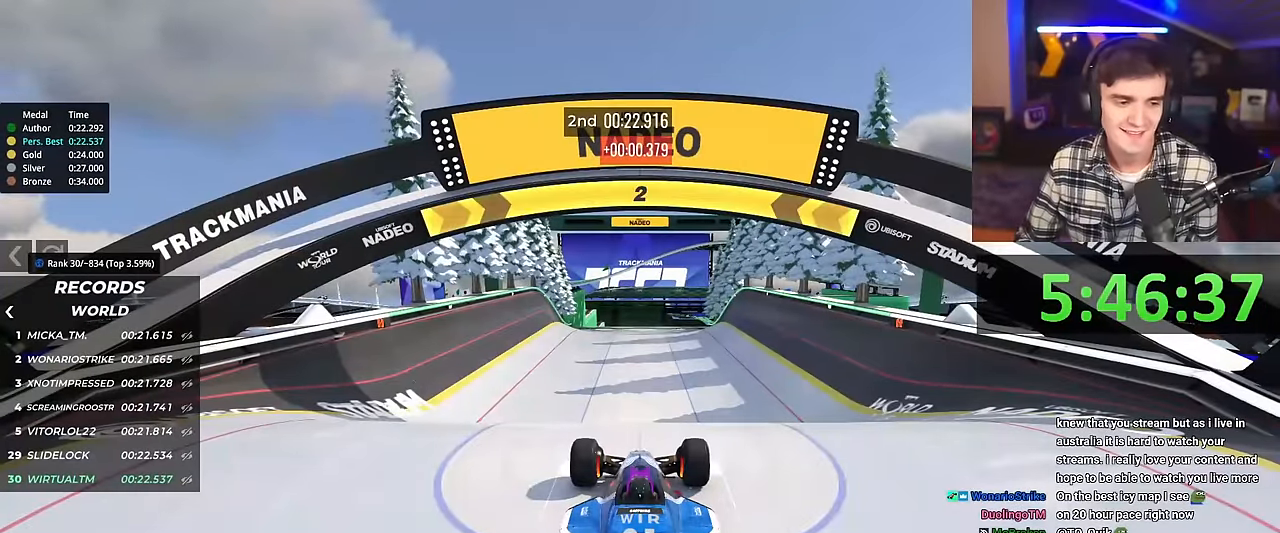
{"keys": ["up"], "events": [[66, "right", "up"]]}
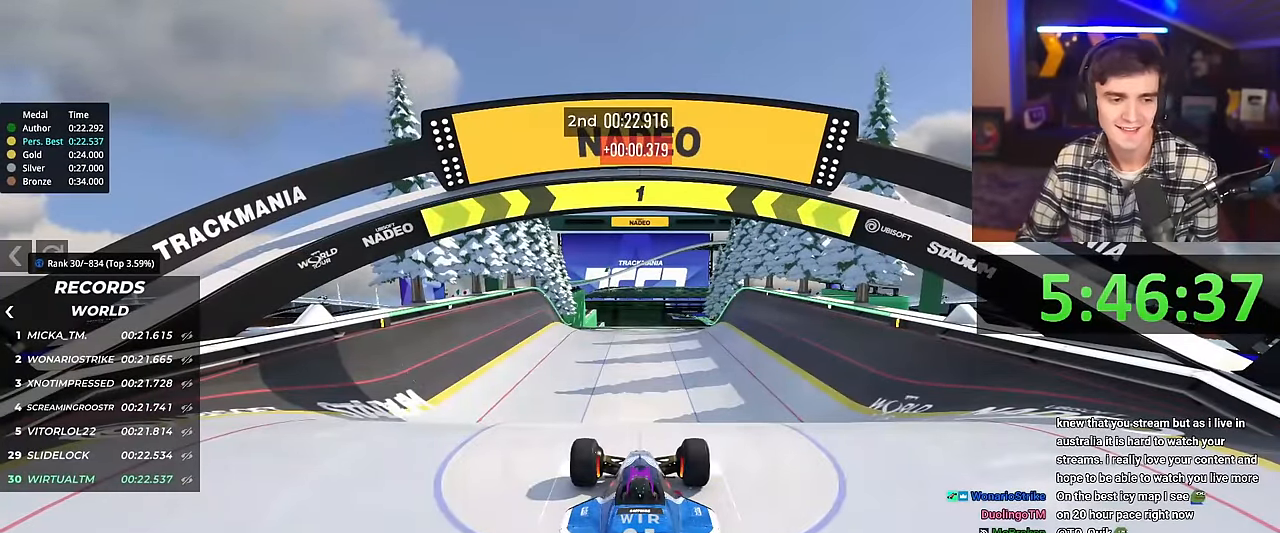
{"keys": ["up"], "events": []}
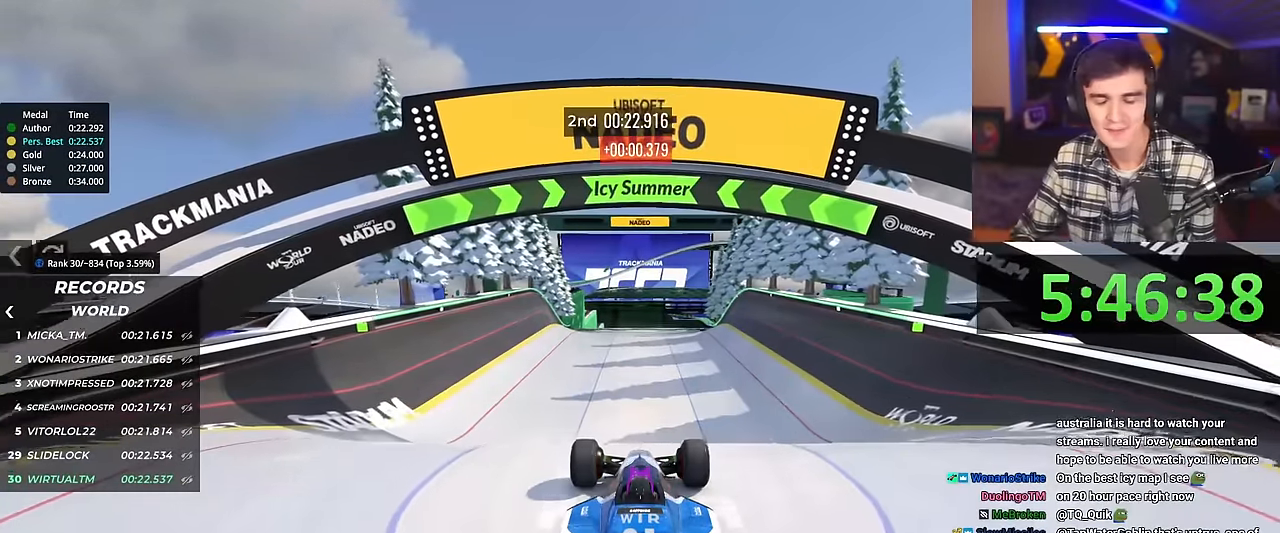
{"keys": ["up"], "events": []}
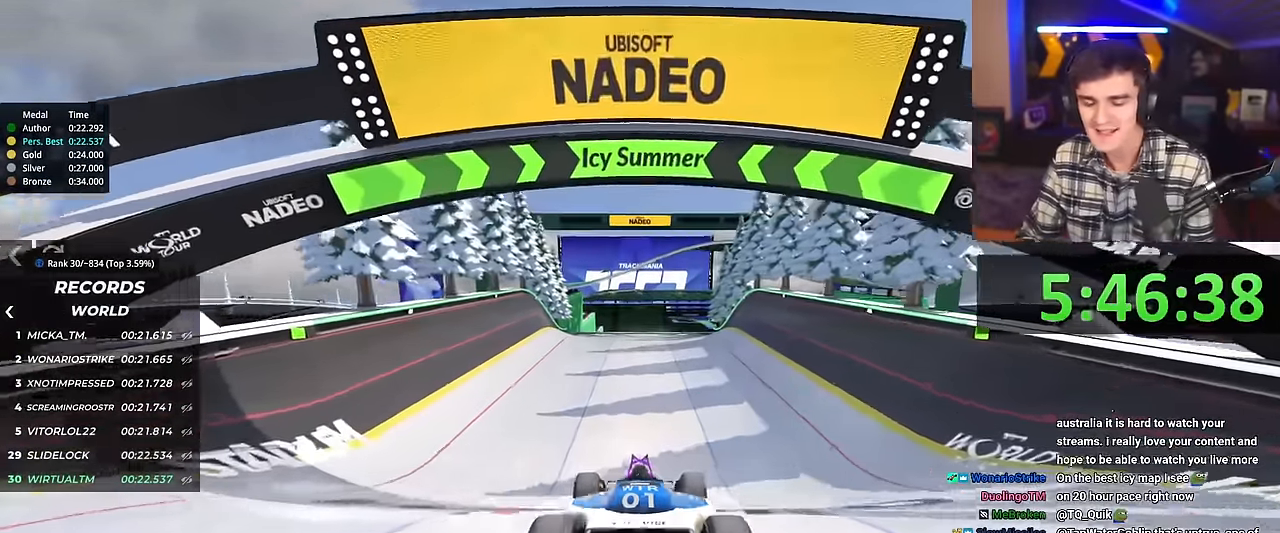
{"keys": ["up"], "events": []}
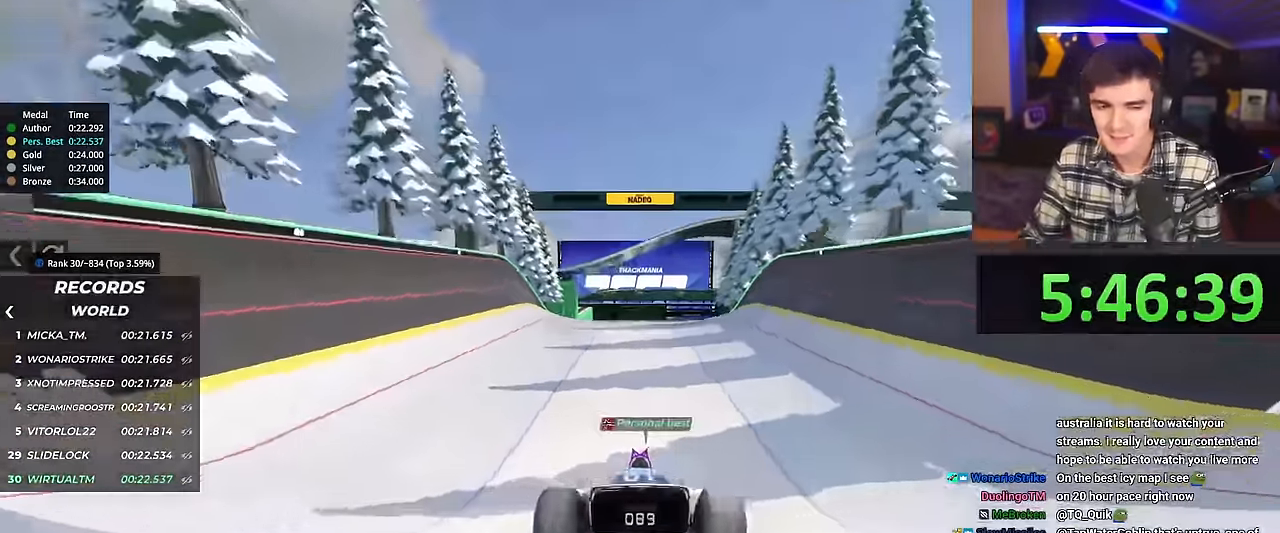
{"keys": ["up"], "events": [[83, "right", "down"], [117, "right", "up"]]}
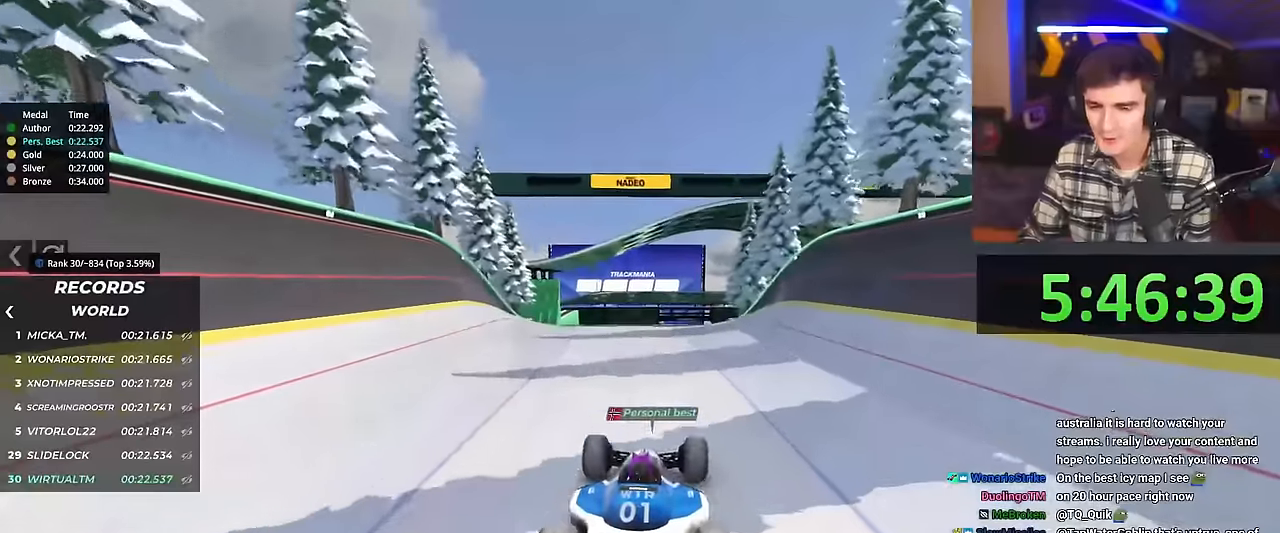
{"keys": ["up"], "events": []}
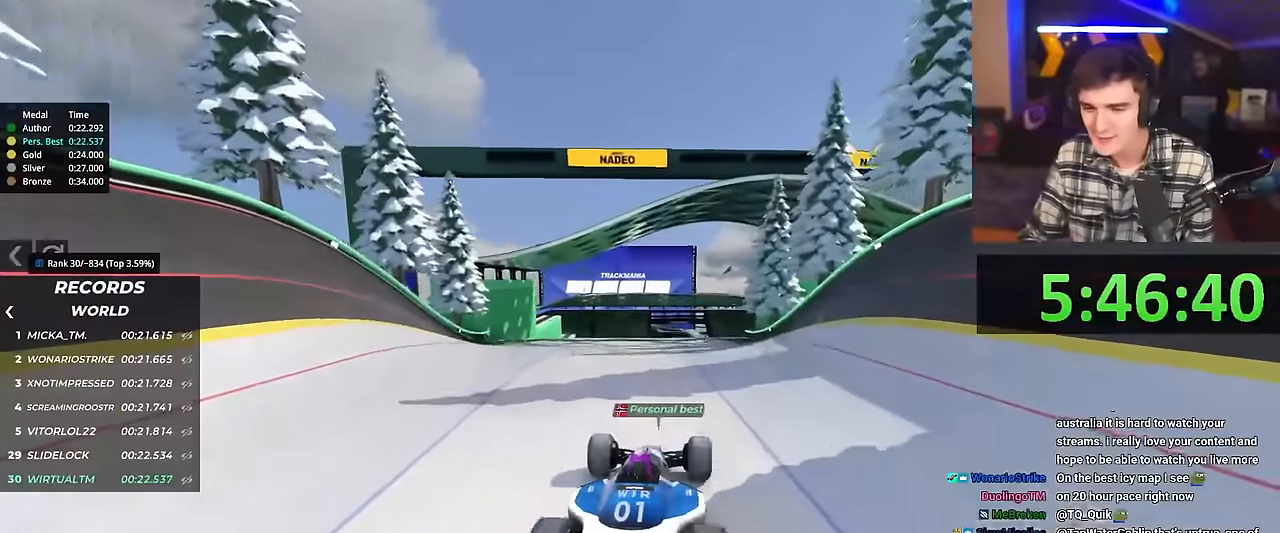
{"keys": ["right", "up"], "events": [[117, "right", "down"], [167, "right", "up"], [501, "right", "down"]]}
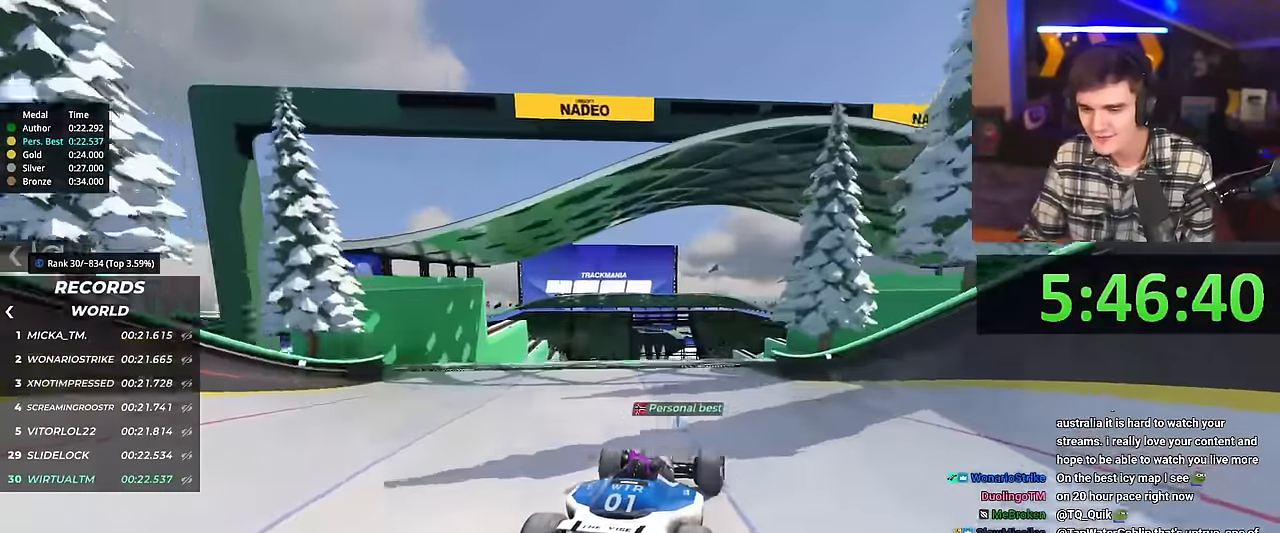
{"keys": ["up"], "events": [[33, "right", "up"], [317, "left", "down"], [367, "left", "up"]]}
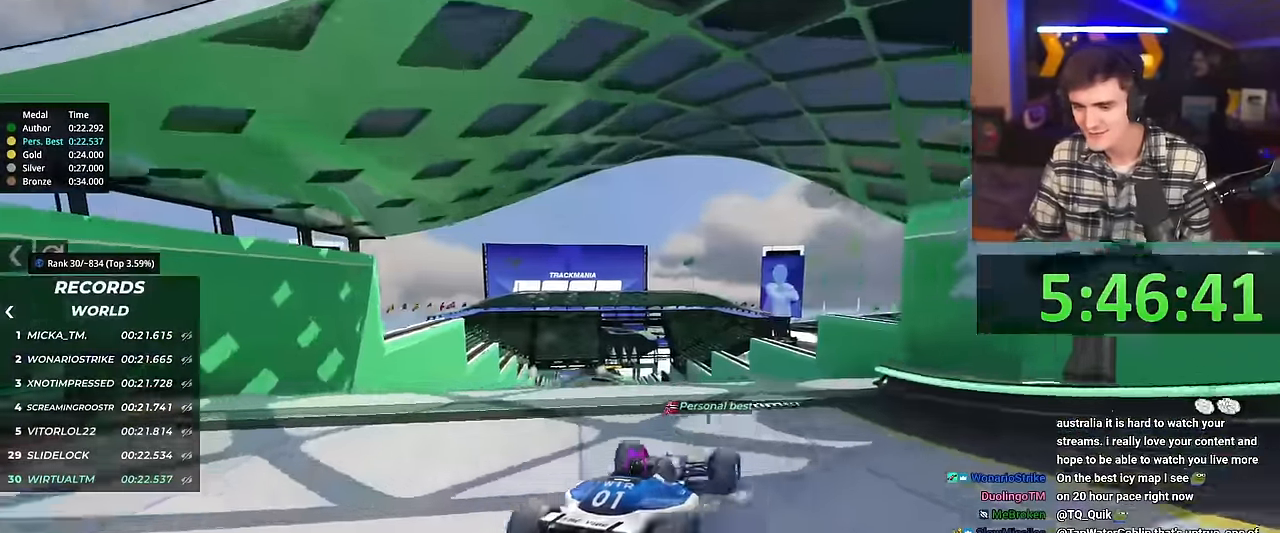
{"keys": ["up"], "events": [[100, "left", "down"], [150, "left", "up"]]}
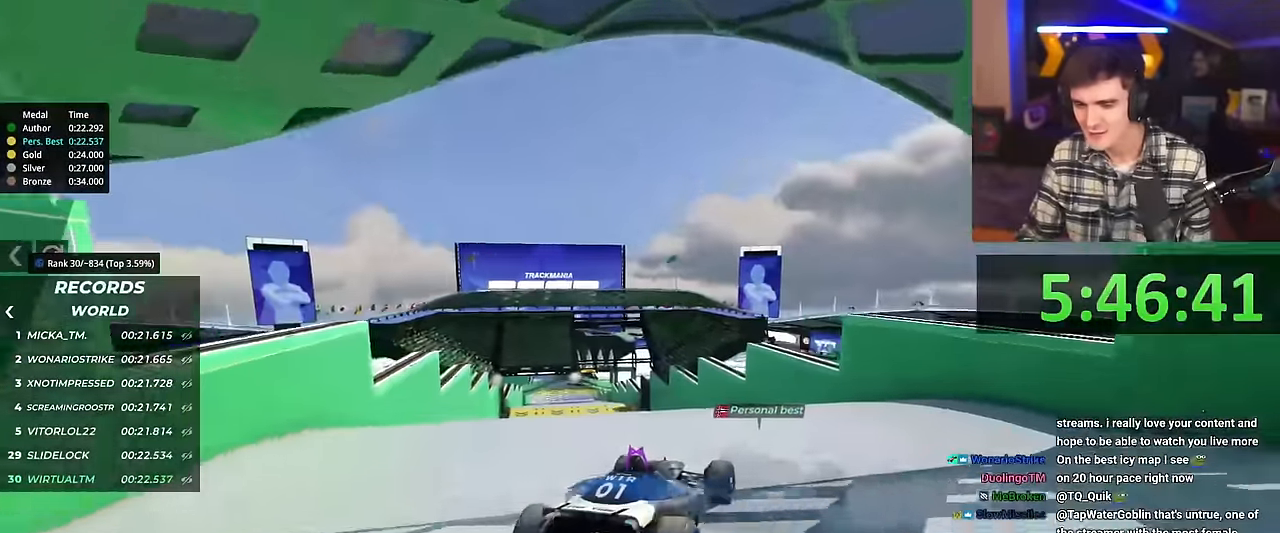
{"keys": [], "events": [[16, "brake", "down"], [66, "brake", "up"], [66, "up", "up"], [117, "up", "down"], [300, "up", "up"]]}
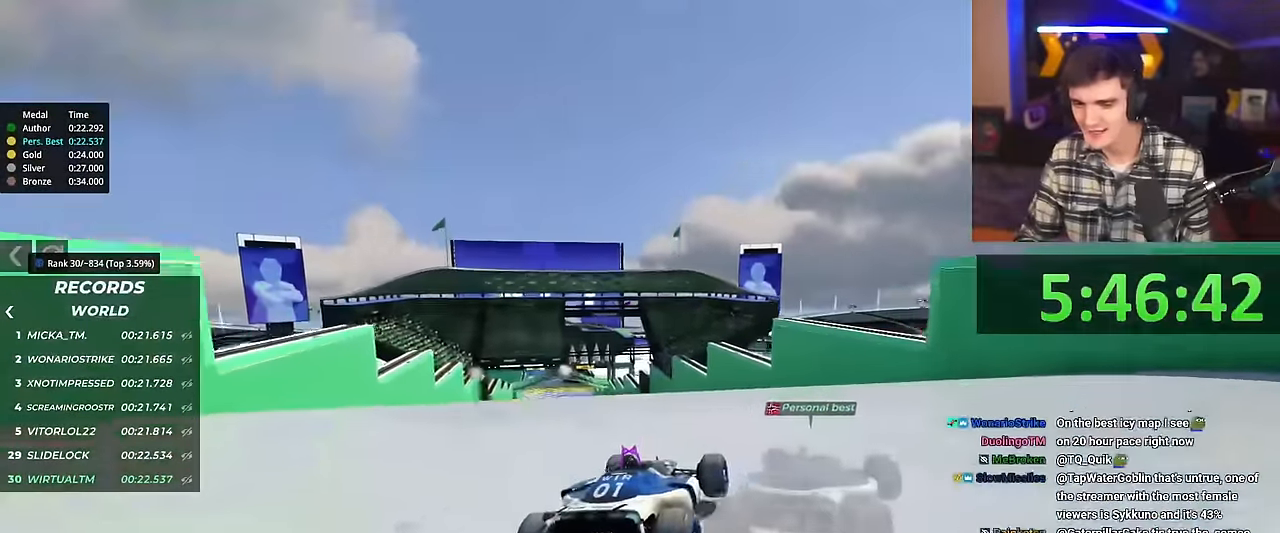
{"keys": ["up"], "events": [[34, "left", "down"], [317, "left", "up"], [417, "up", "down"]]}
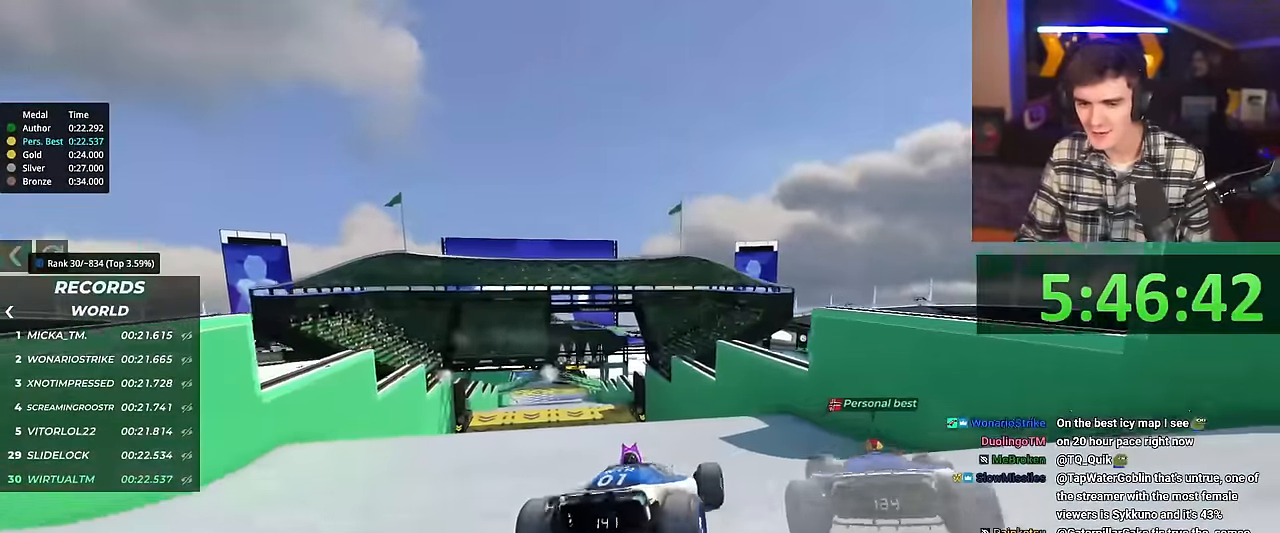
{"keys": ["up"], "events": [[50, "left", "down"], [200, "left", "up"], [333, "left", "down"], [467, "left", "up"]]}
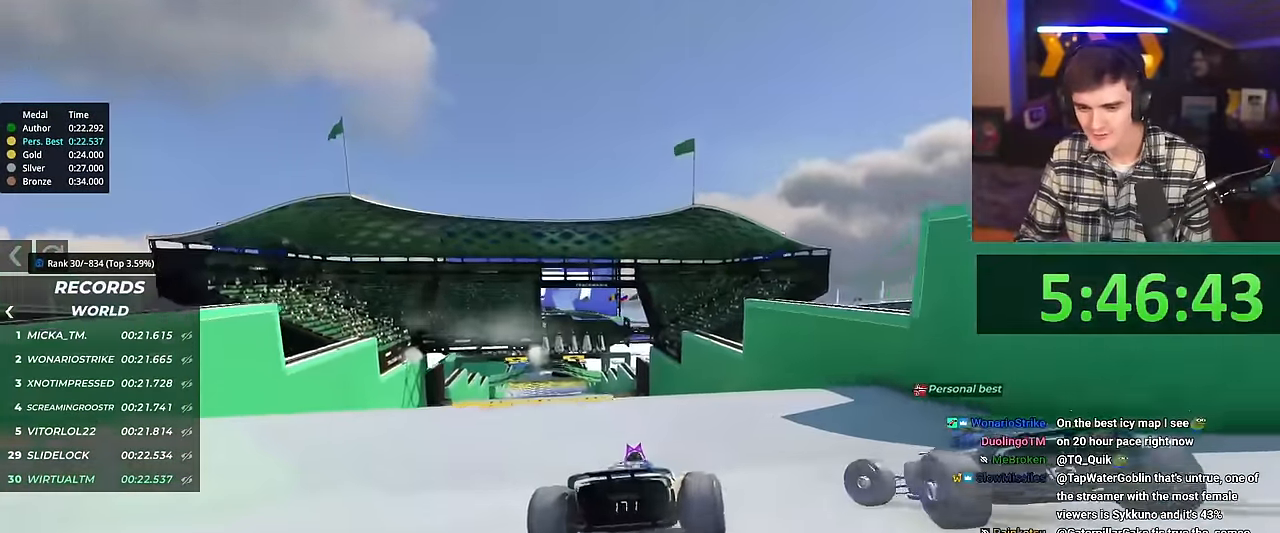
{"keys": [], "events": [[67, "up", "up"], [117, "left", "down"], [351, "brake", "down"], [401, "brake", "up"], [484, "left", "up"]]}
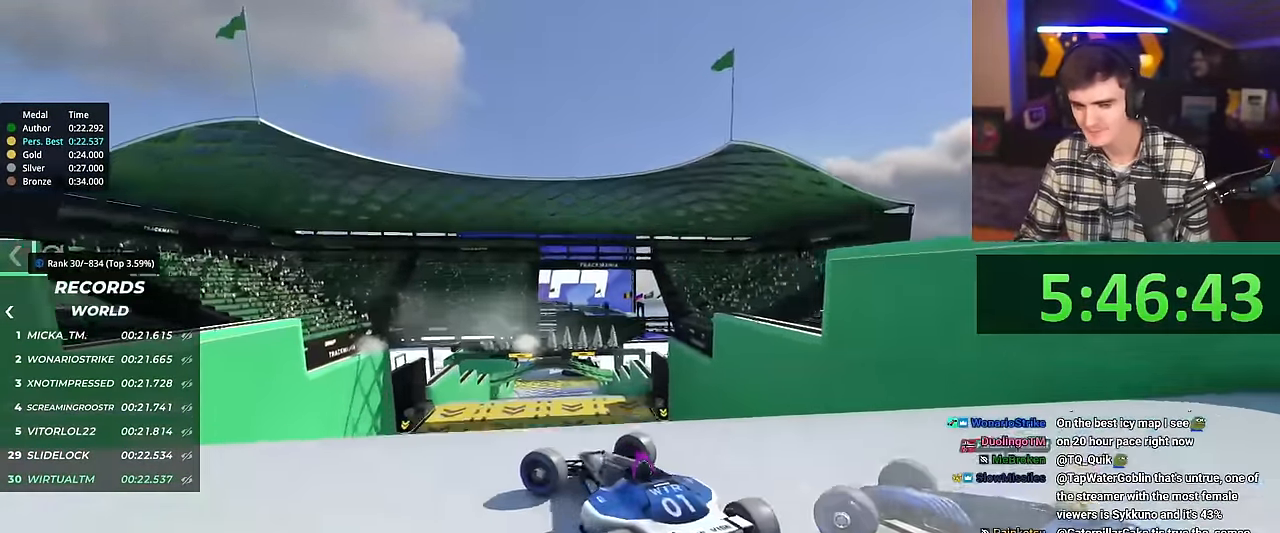
{"keys": ["right", "up"], "events": [[133, "right", "down"], [133, "up", "down"], [267, "brake", "down"], [317, "brake", "up"]]}
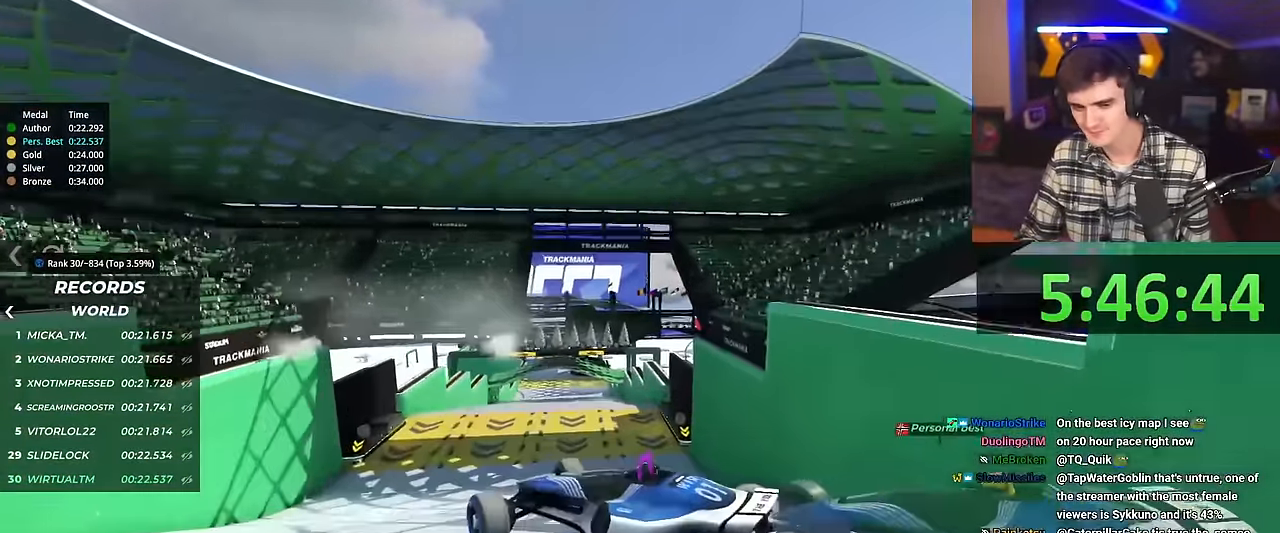
{"keys": ["right", "up"], "events": []}
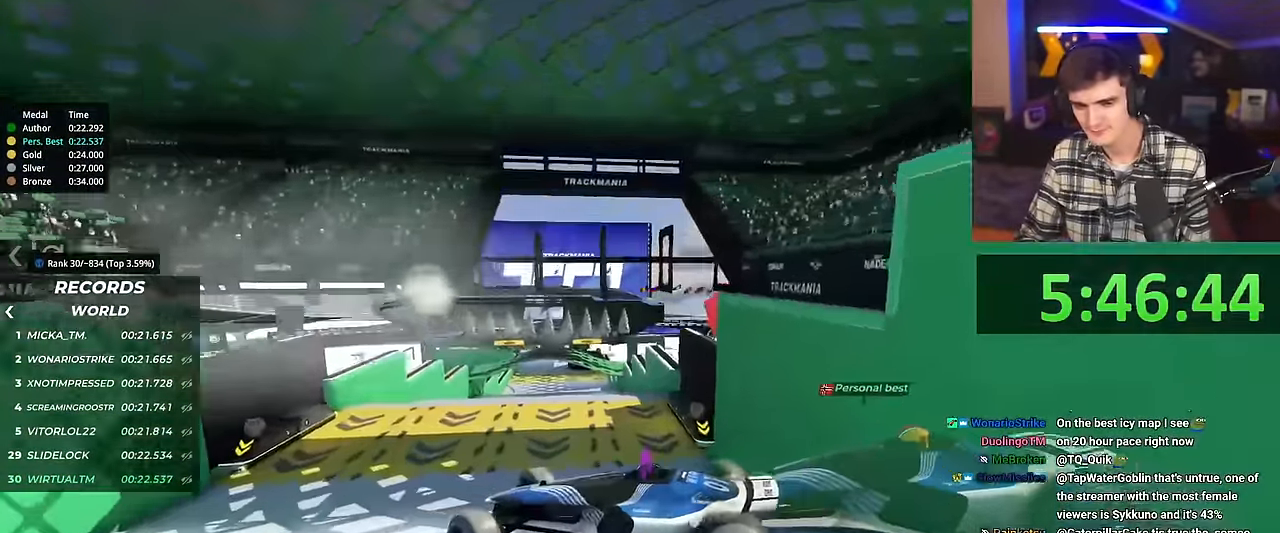
{"keys": ["right", "up"], "events": []}
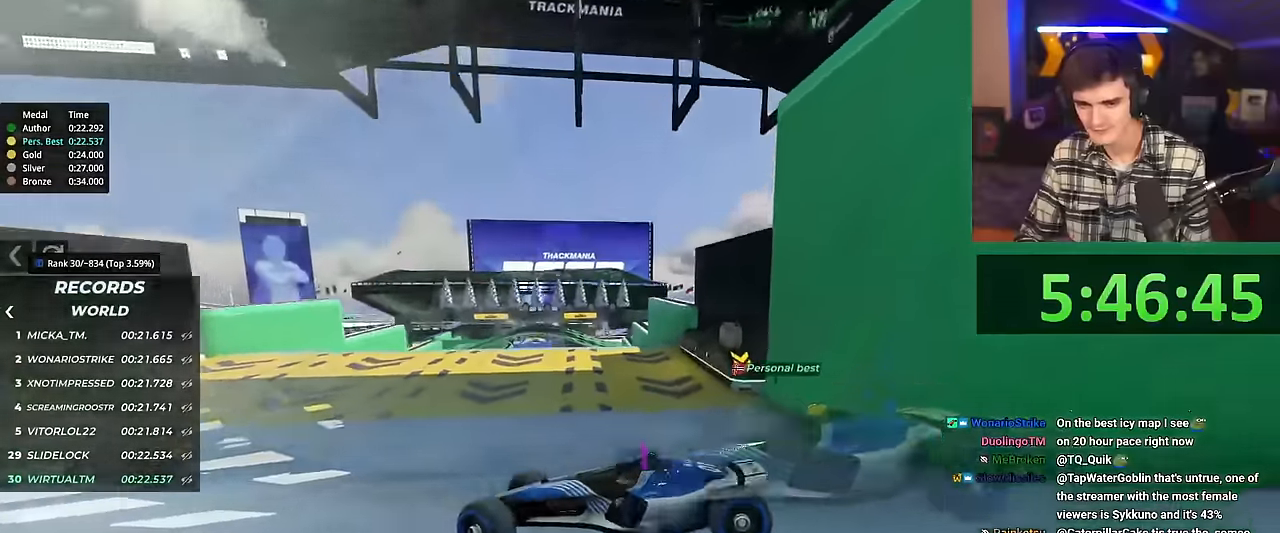
{"keys": ["brake", "right", "up"], "events": [[500, "brake", "down"]]}
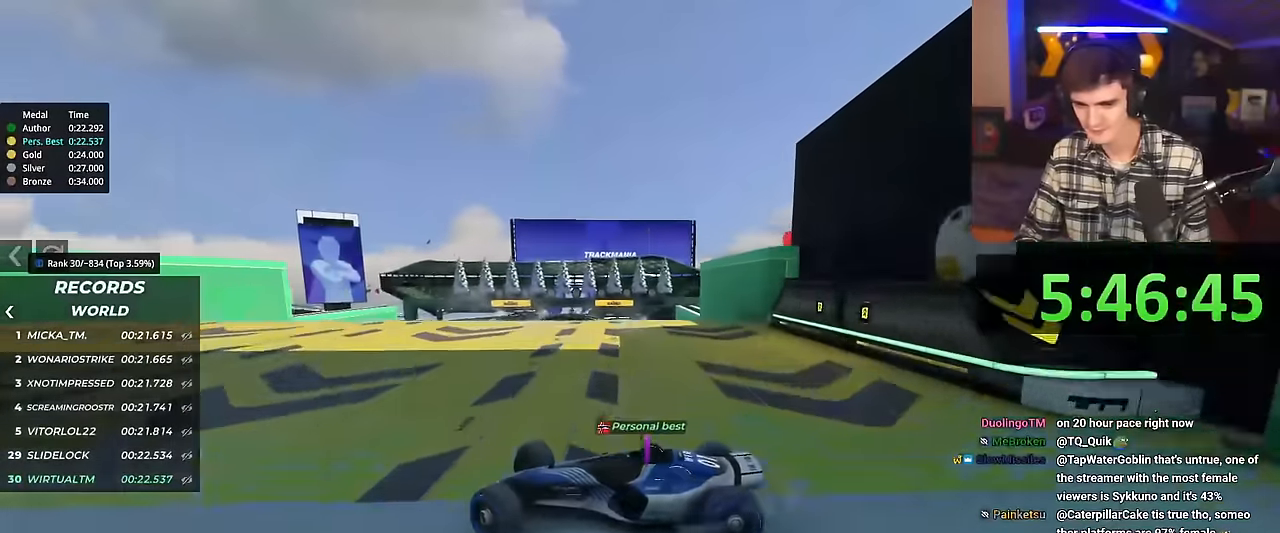
{"keys": ["right", "up"], "events": [[50, "brake", "up"]]}
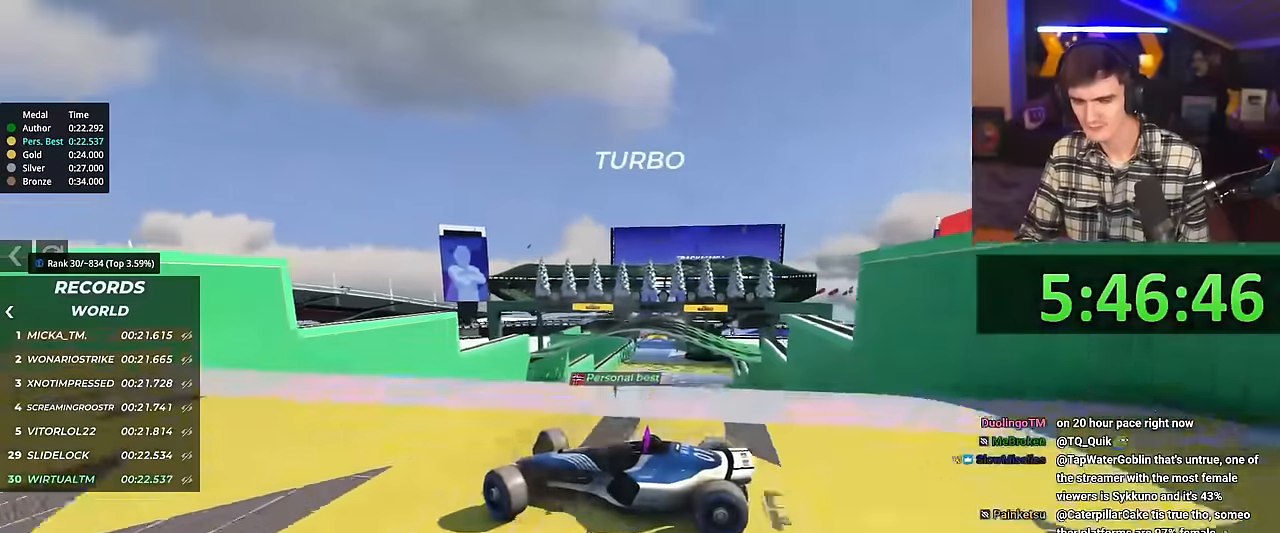
{"keys": ["right", "up"], "events": []}
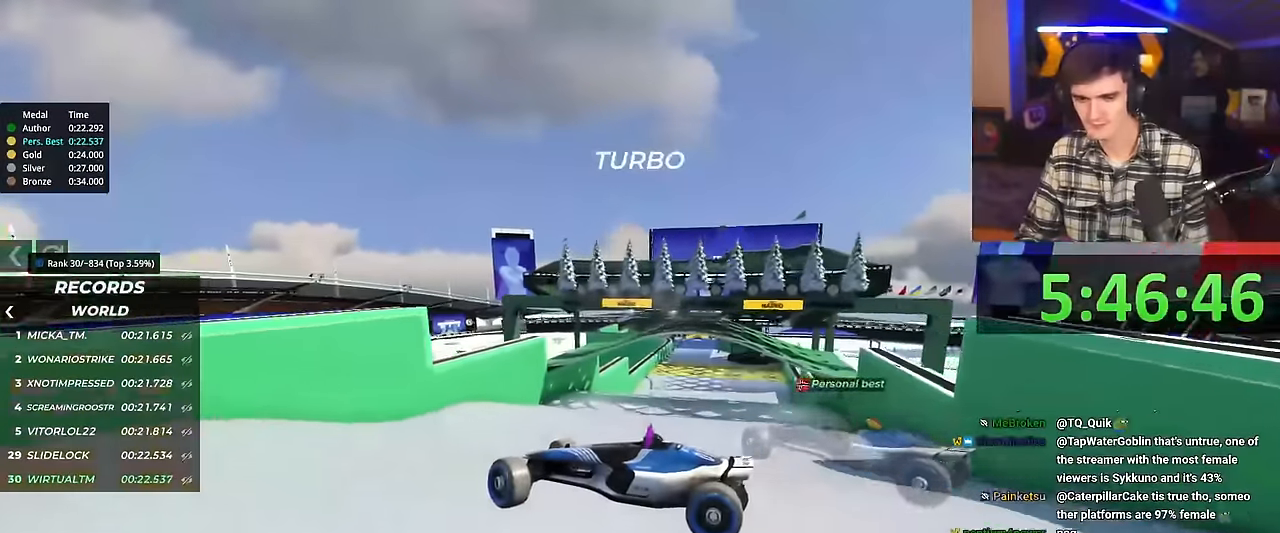
{"keys": ["right", "up"], "events": []}
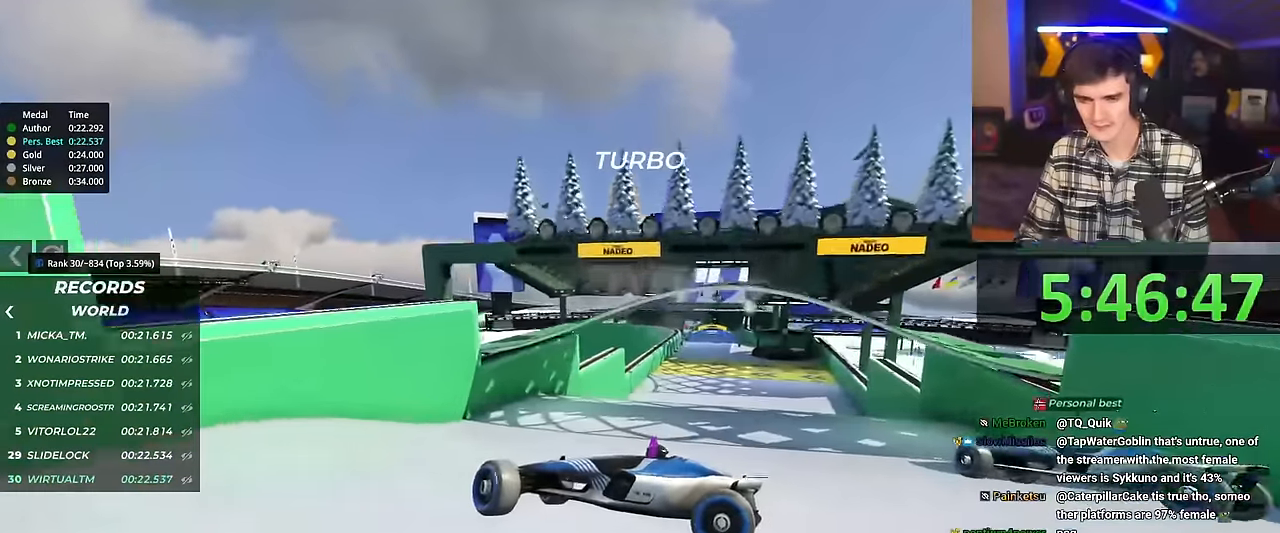
{"keys": ["right", "up"], "events": []}
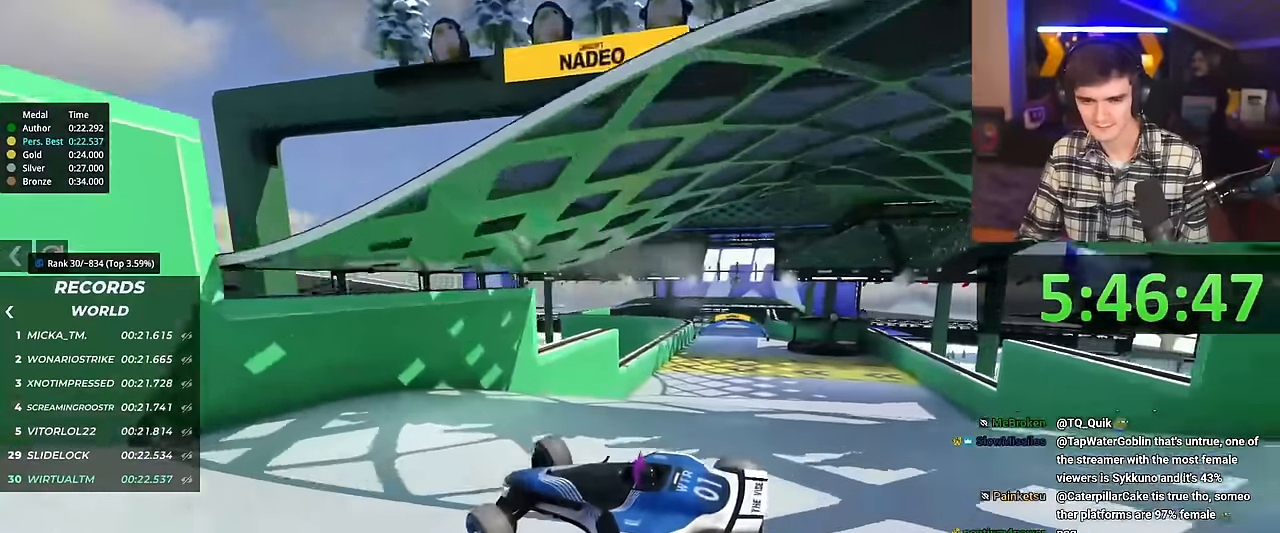
{"keys": ["right", "up"], "events": []}
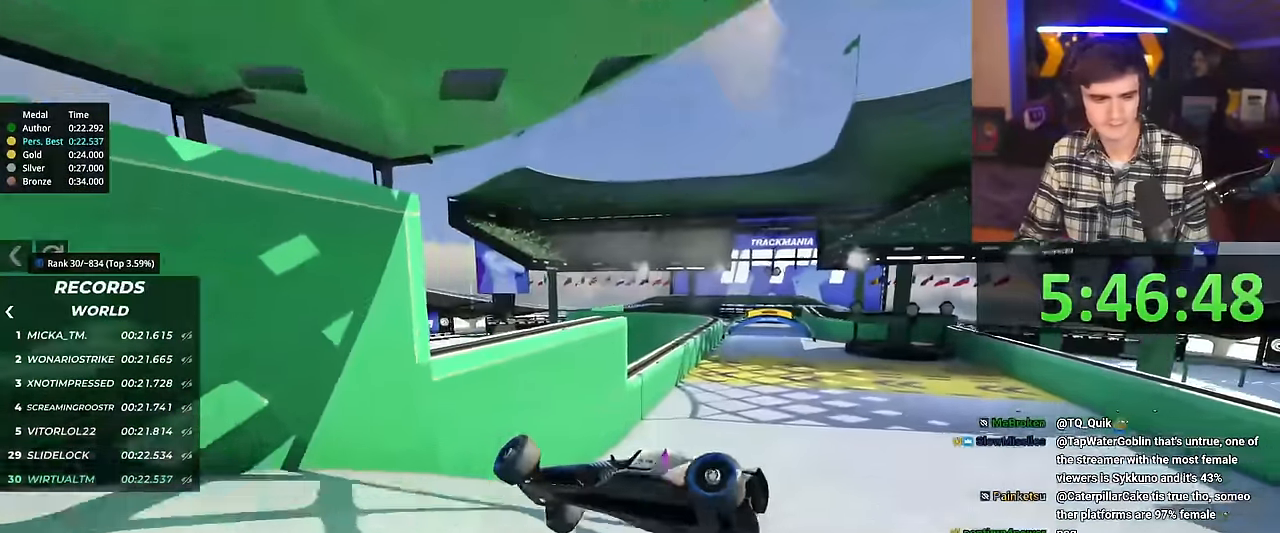
{"keys": ["right", "up"], "events": [[133, "right", "up"], [317, "right", "down"]]}